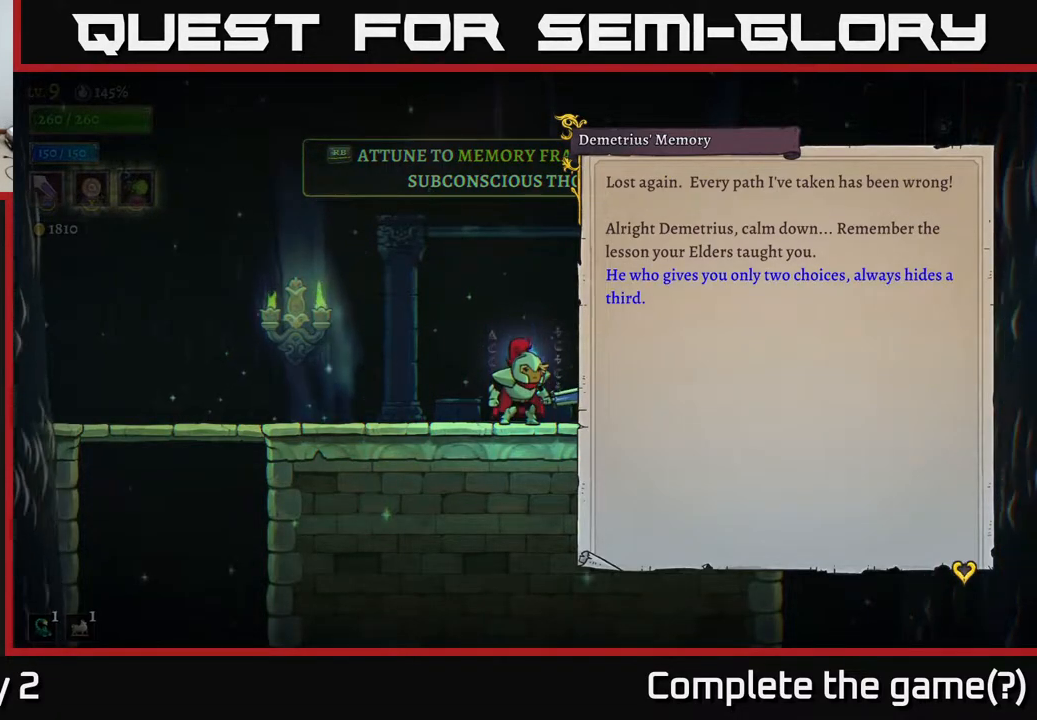
Gameplay with a controller (Xbox layout); each line is a JSON object with the inputs held at the frame after it. "events" lists button and stick changes between this image and that frame as [ms after this image, input, new state], when the widget could be followed in between.
{"buttons": ["A"], "left_stick": "center", "right_stick": "center", "events": [[433, "A", "down"]]}
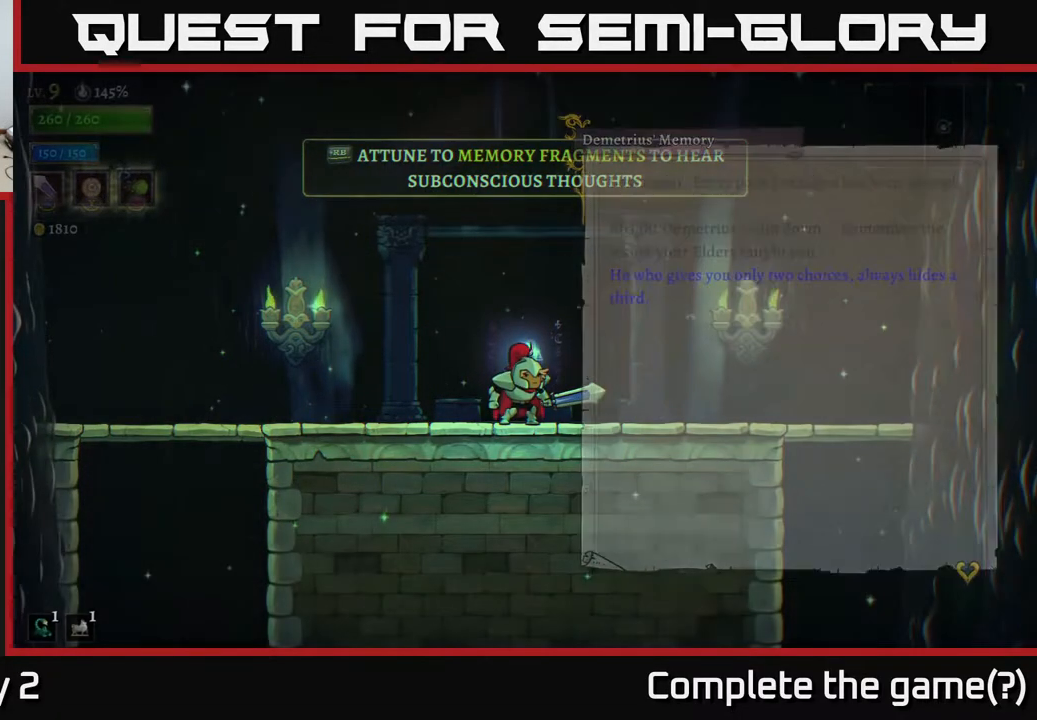
{"buttons": [], "left_stick": "center", "right_stick": "center", "events": [[50, "A", "up"]]}
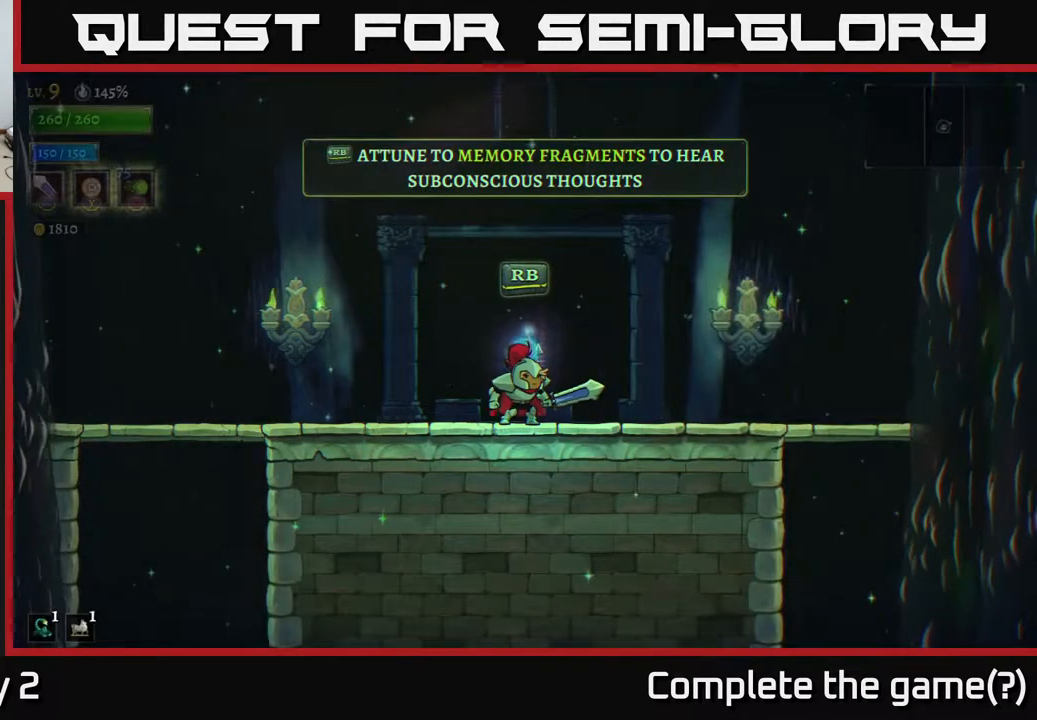
{"buttons": [], "left_stick": "center", "right_stick": "down", "events": [[167, "right_stick", "down"]]}
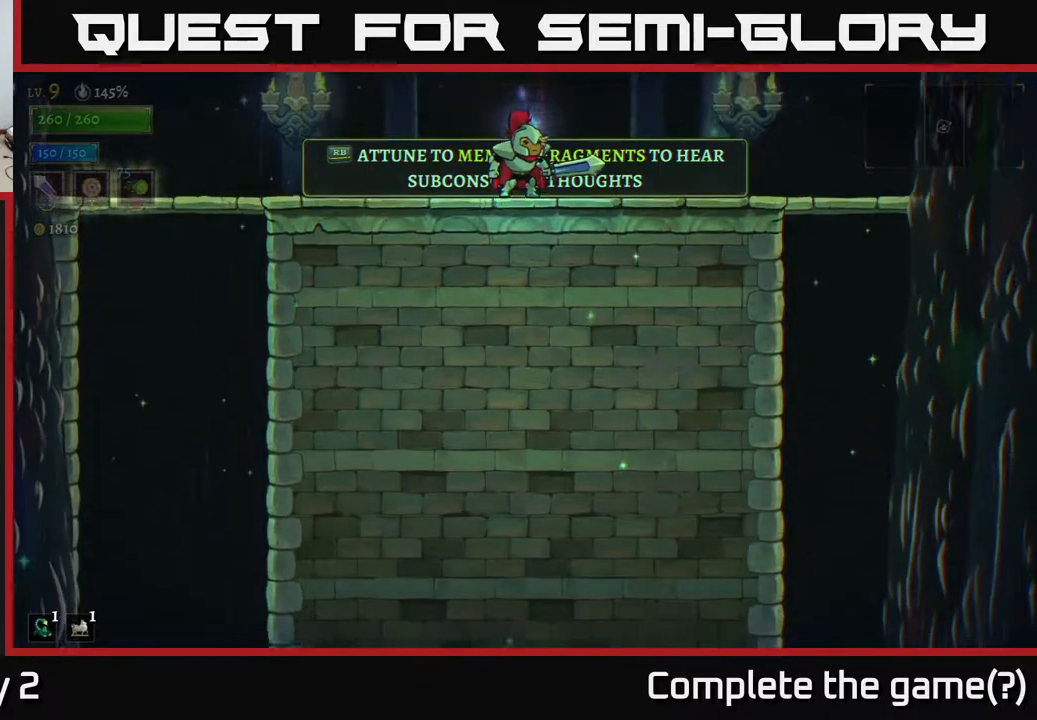
{"buttons": [], "left_stick": "center", "right_stick": "down", "events": []}
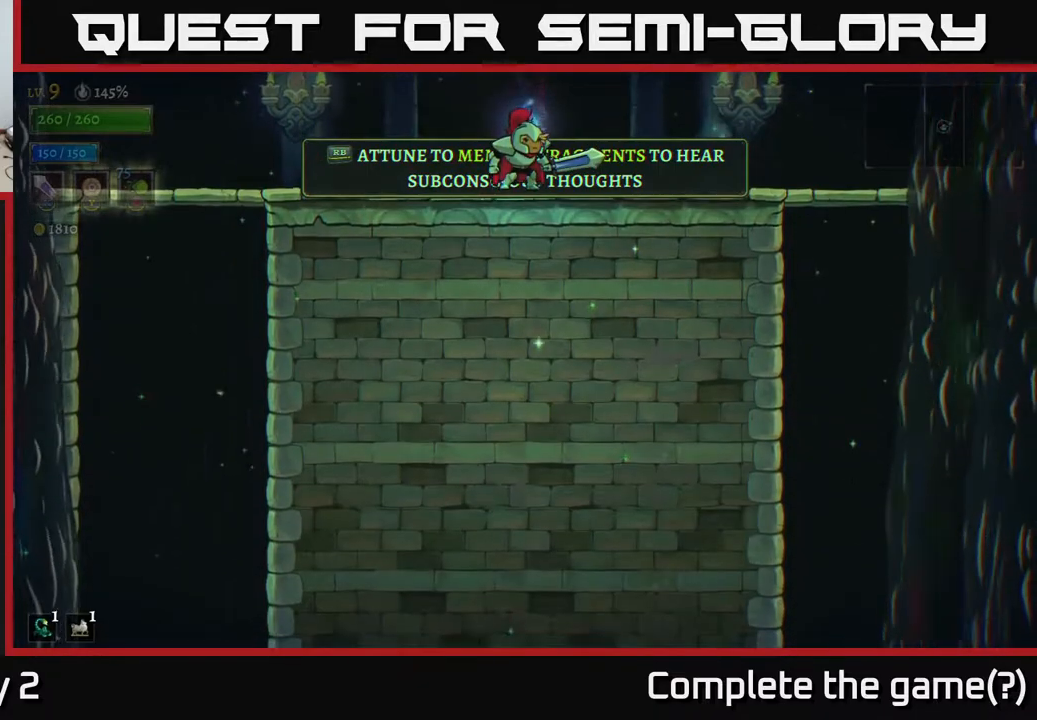
{"buttons": [], "left_stick": "right", "right_stick": "center", "events": [[300, "left_stick", "right"], [367, "right_stick", "center"]]}
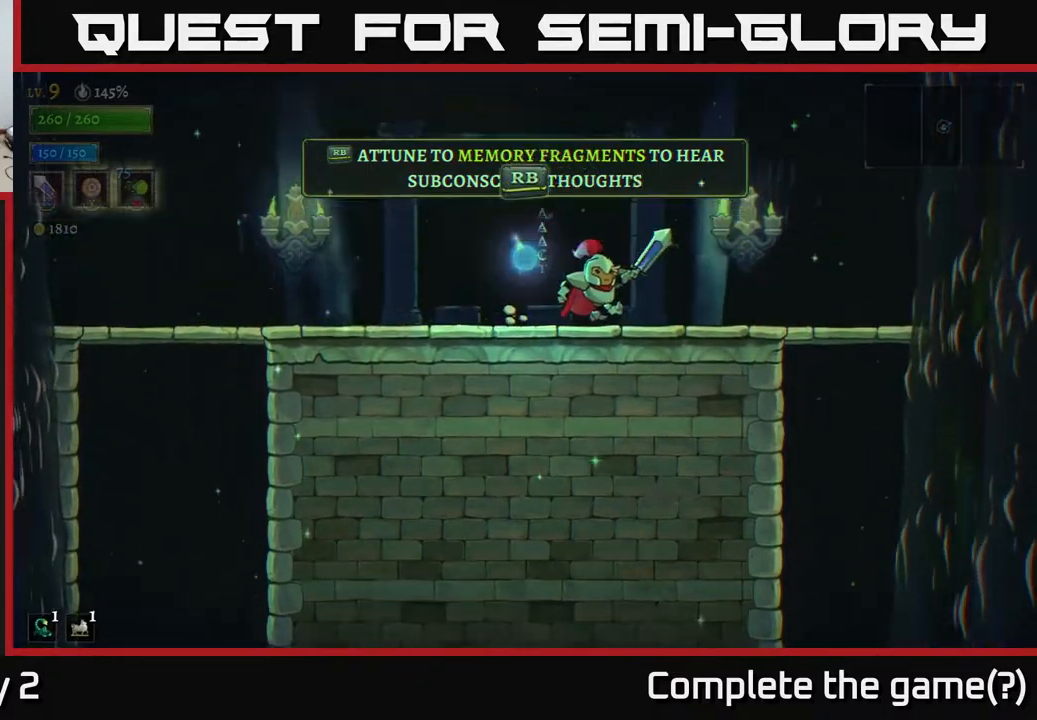
{"buttons": [], "left_stick": "right", "right_stick": "center", "events": [[100, "X", "down"], [250, "left_stick", "center"], [267, "X", "up"], [417, "left_stick", "right"]]}
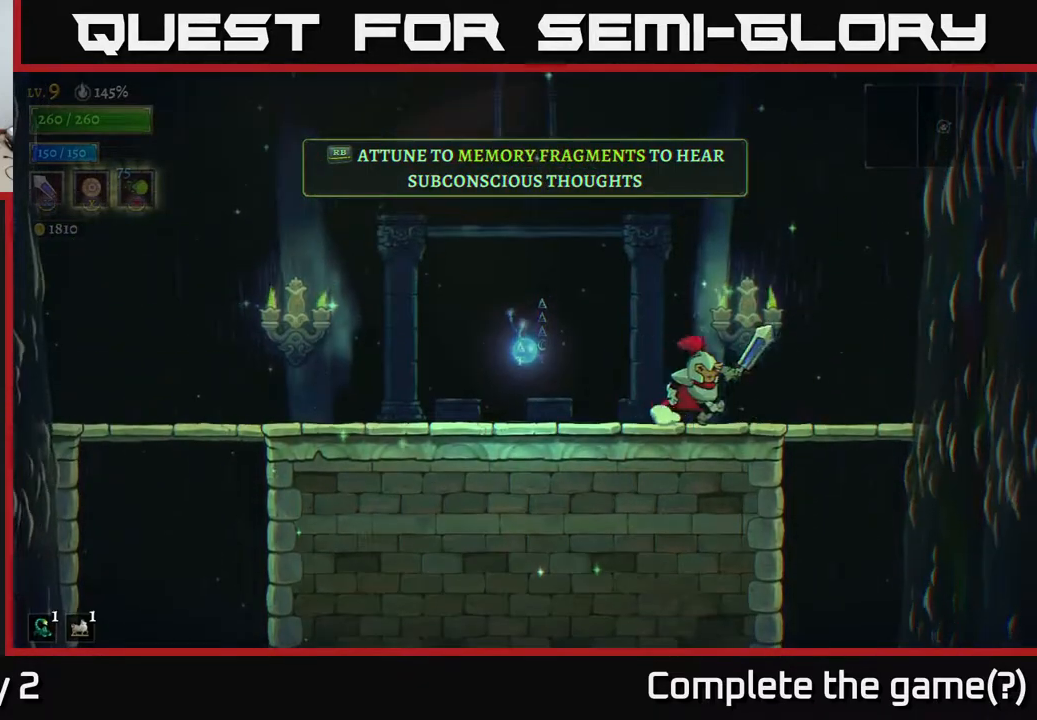
{"buttons": ["A"], "left_stick": "left", "right_stick": "center", "events": [[117, "left_stick", "left"], [150, "A", "down"]]}
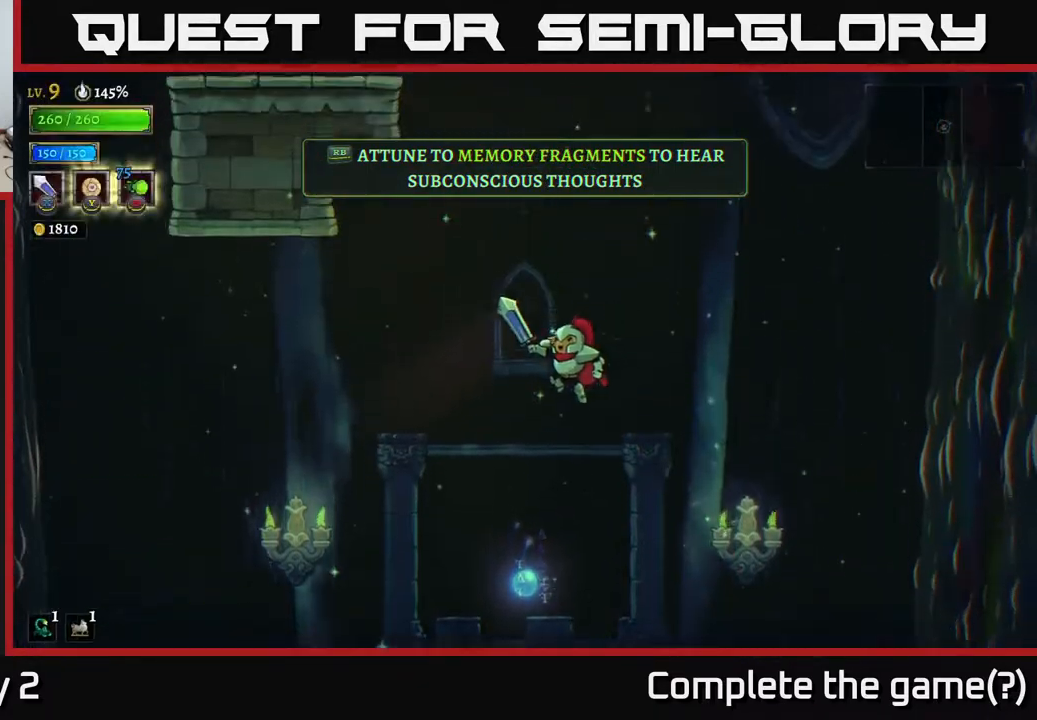
{"buttons": ["A"], "left_stick": "left", "right_stick": "center", "events": [[183, "left_stick", "center"], [333, "R1", "down"], [417, "R1", "up"], [450, "left_stick", "left"]]}
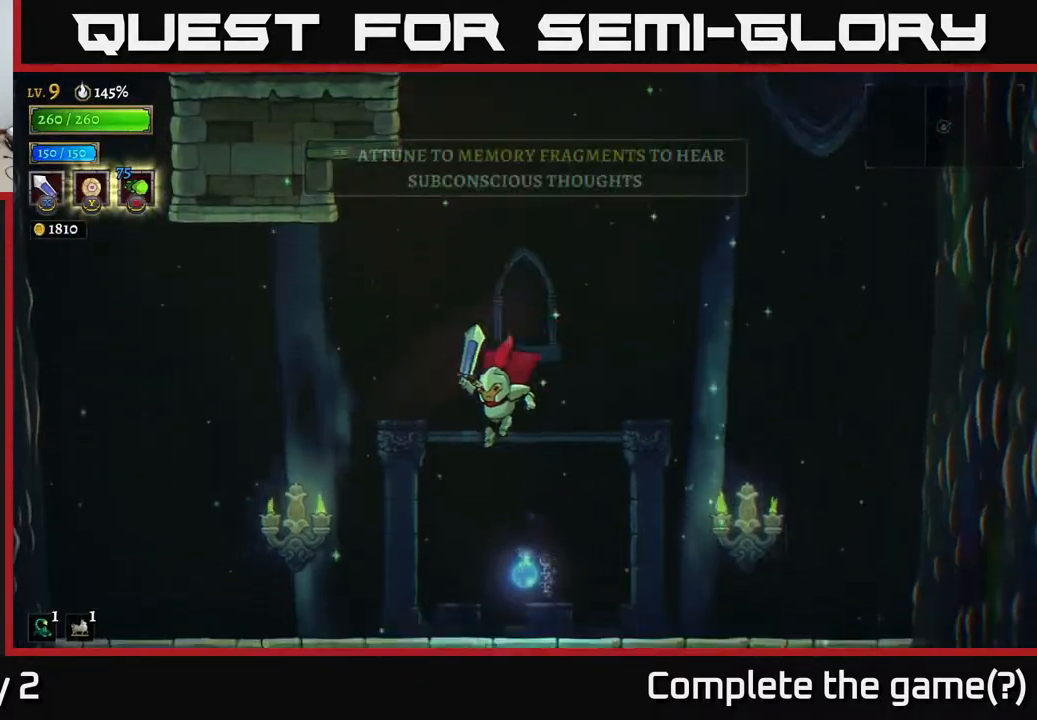
{"buttons": [], "left_stick": "center", "right_stick": "center", "events": [[17, "A", "up"], [350, "X", "down"], [400, "left_stick", "center"], [500, "X", "up"]]}
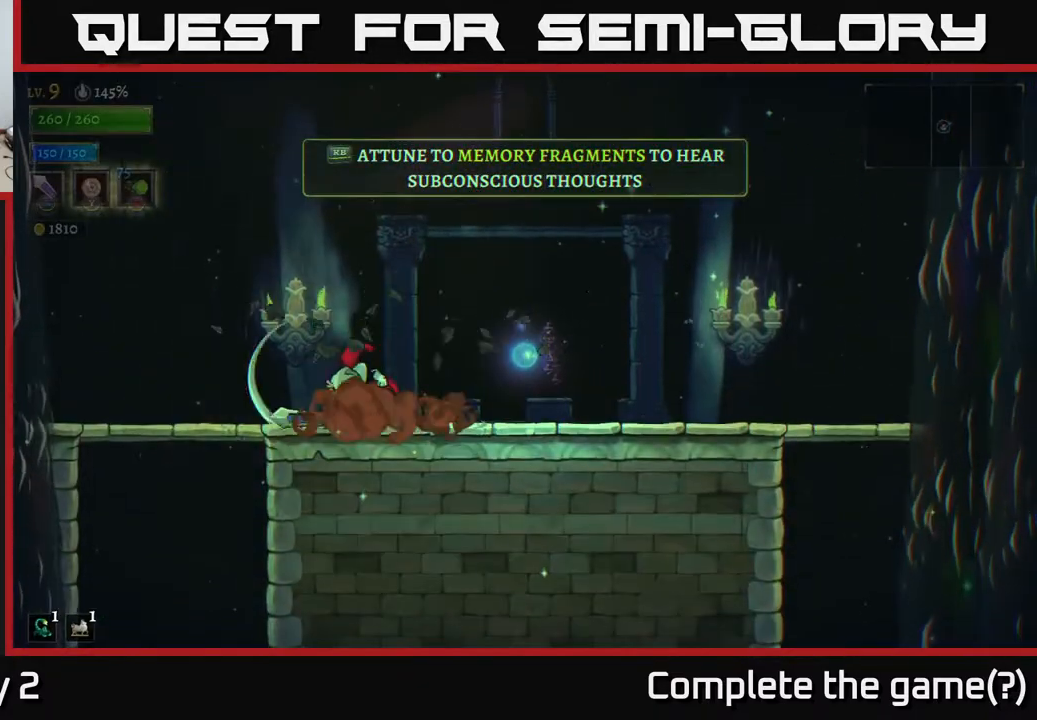
{"buttons": [], "left_stick": "left", "right_stick": "center", "events": [[117, "left_stick", "left"]]}
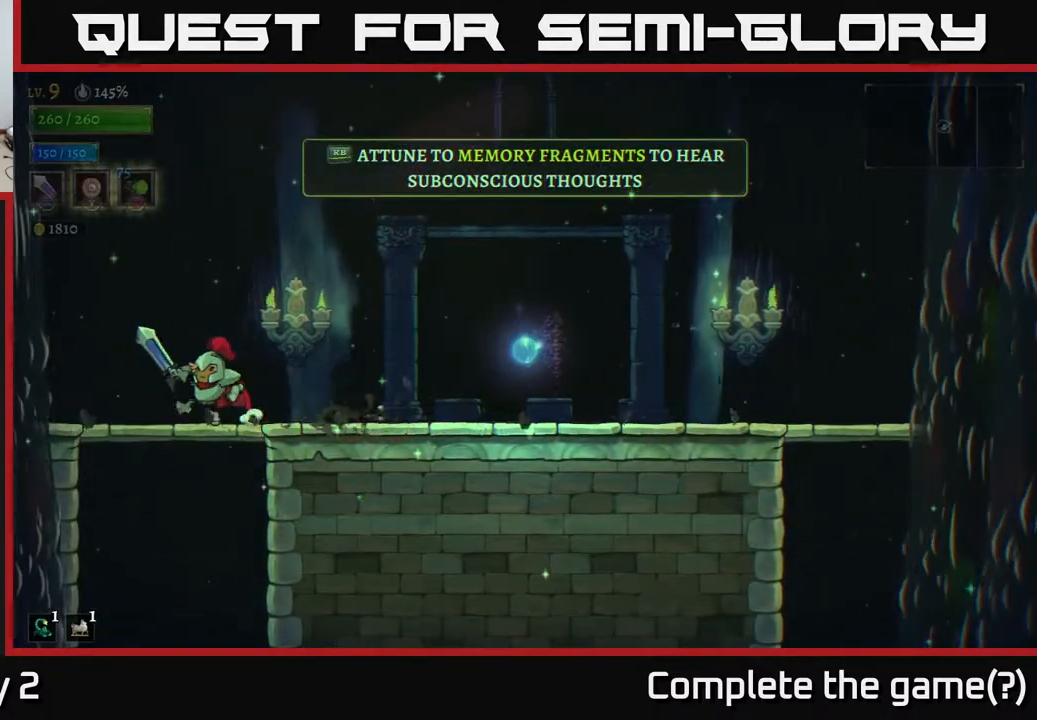
{"buttons": [], "left_stick": "center", "right_stick": "center", "events": [[433, "left_stick", "center"]]}
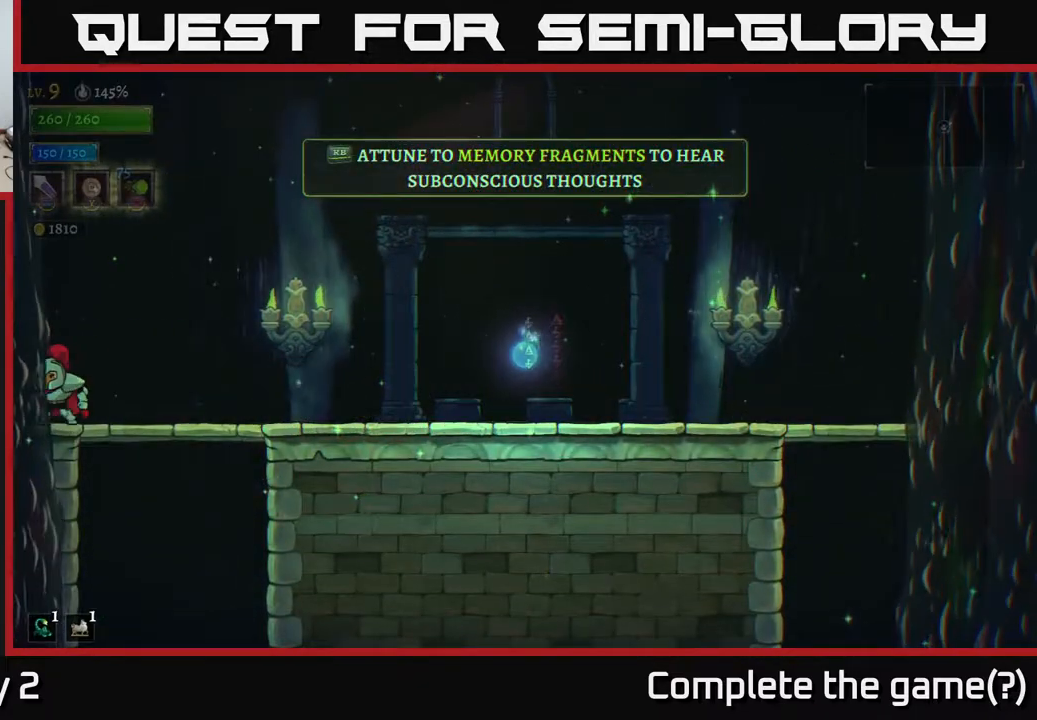
{"buttons": [], "left_stick": "left", "right_stick": "center", "events": [[250, "left_stick", "left"]]}
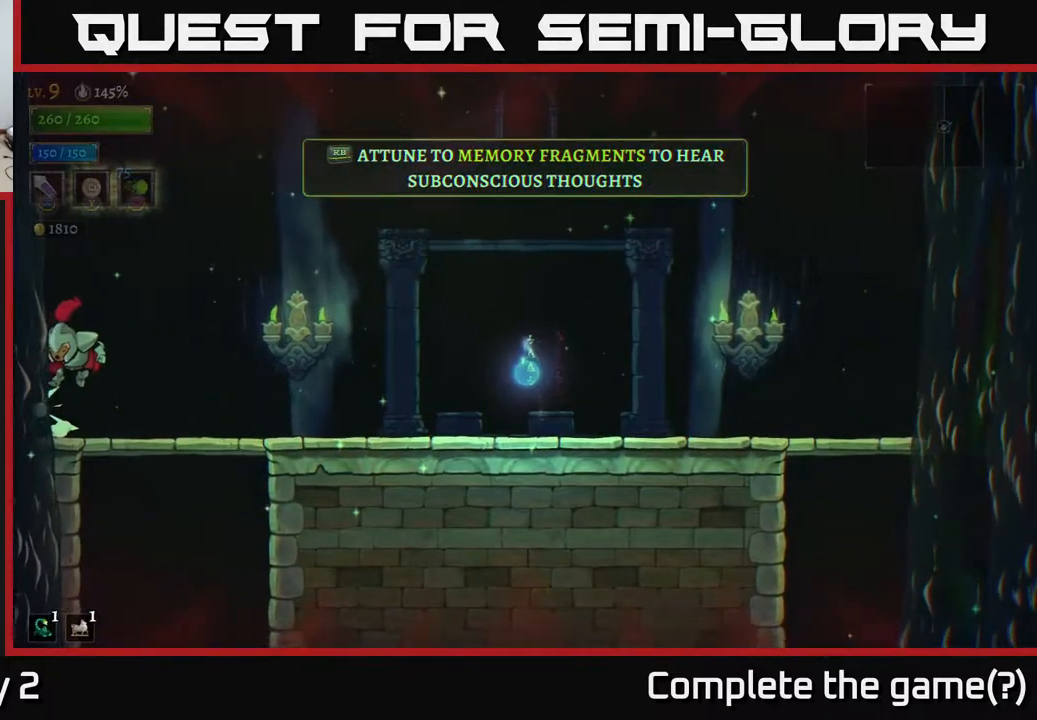
{"buttons": [], "left_stick": "right", "right_stick": "center", "events": [[17, "left_stick", "center"], [167, "left_stick", "right"]]}
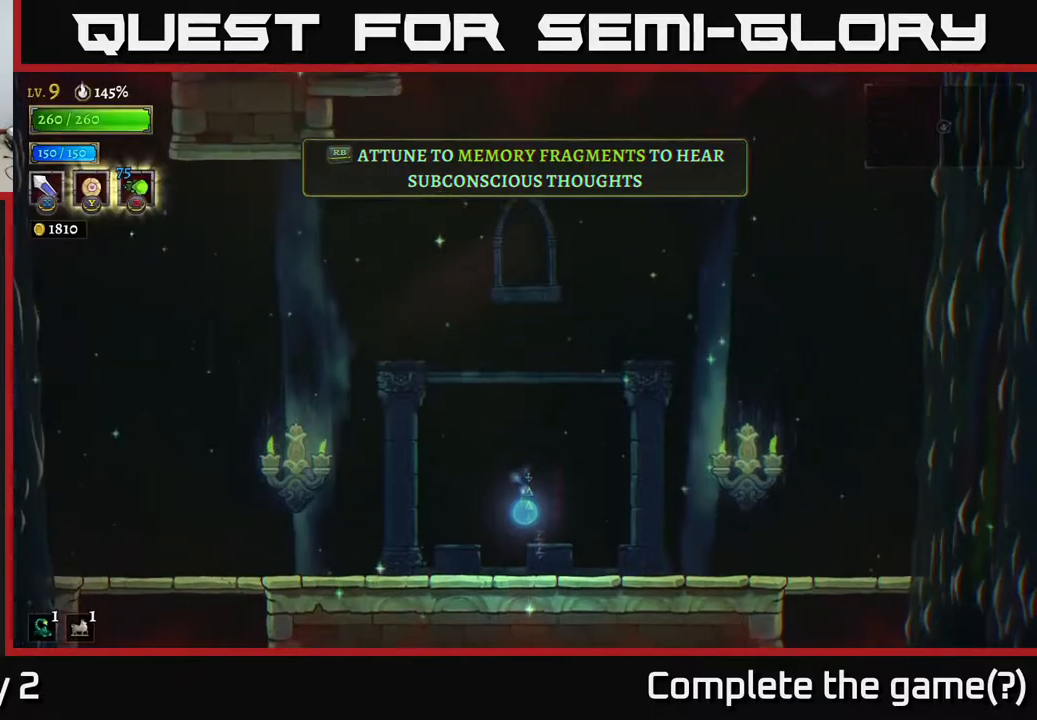
{"buttons": [], "left_stick": "right", "right_stick": "center", "events": [[250, "A", "down"], [400, "A", "up"]]}
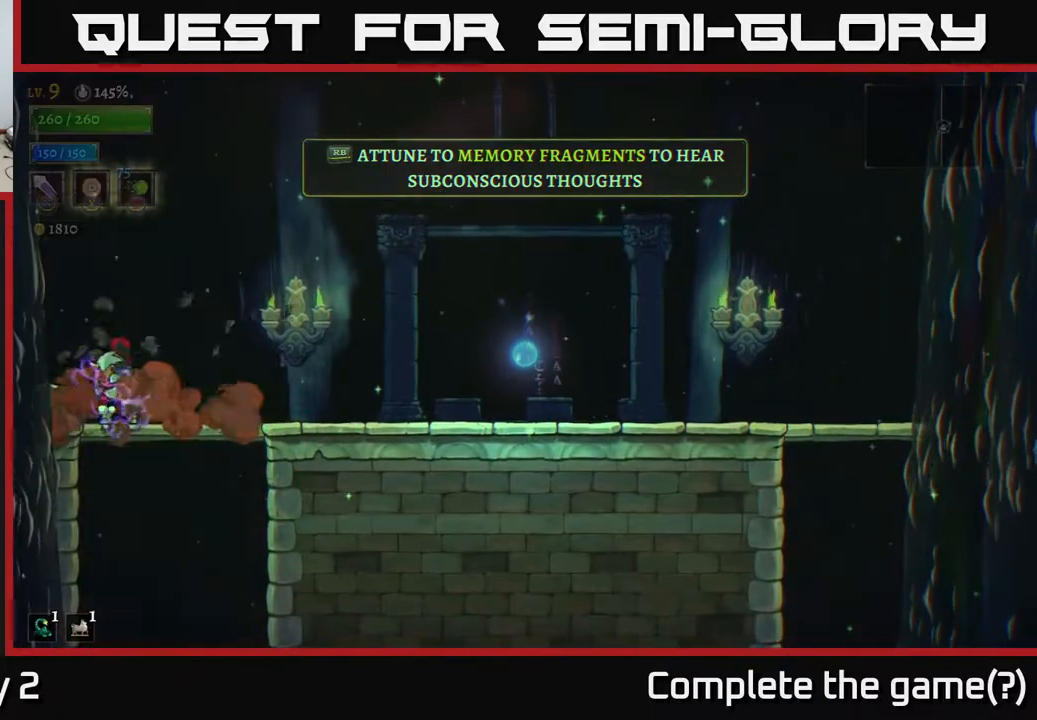
{"buttons": [], "left_stick": "right", "right_stick": "center", "events": [[100, "left_stick", "center"], [317, "left_stick", "right"]]}
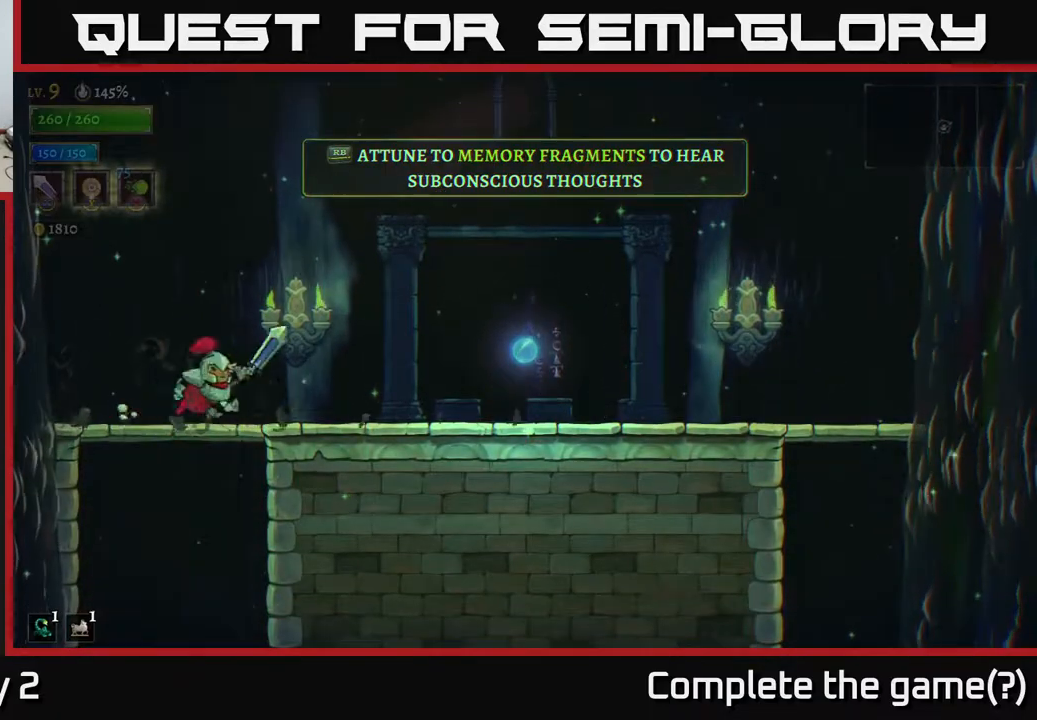
{"buttons": [], "left_stick": "right", "right_stick": "center", "events": []}
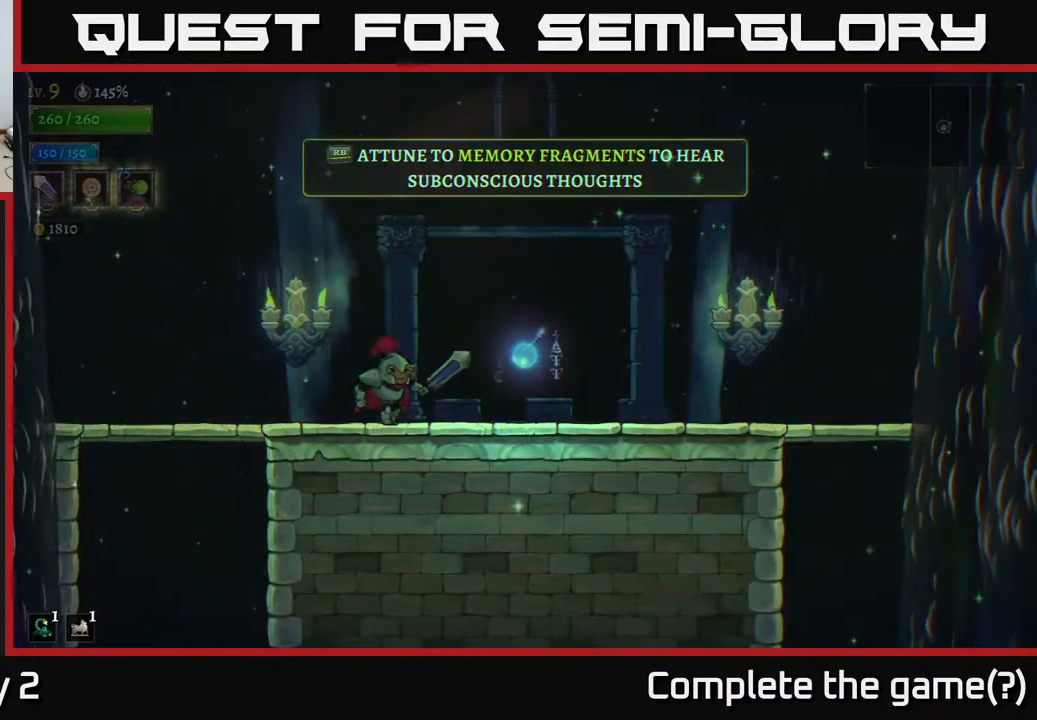
{"buttons": [], "left_stick": "center", "right_stick": "down", "events": [[33, "left_stick", "center"], [83, "left_stick", "left"], [183, "left_stick", "down"], [267, "right_stick", "down"], [300, "left_stick", "center"]]}
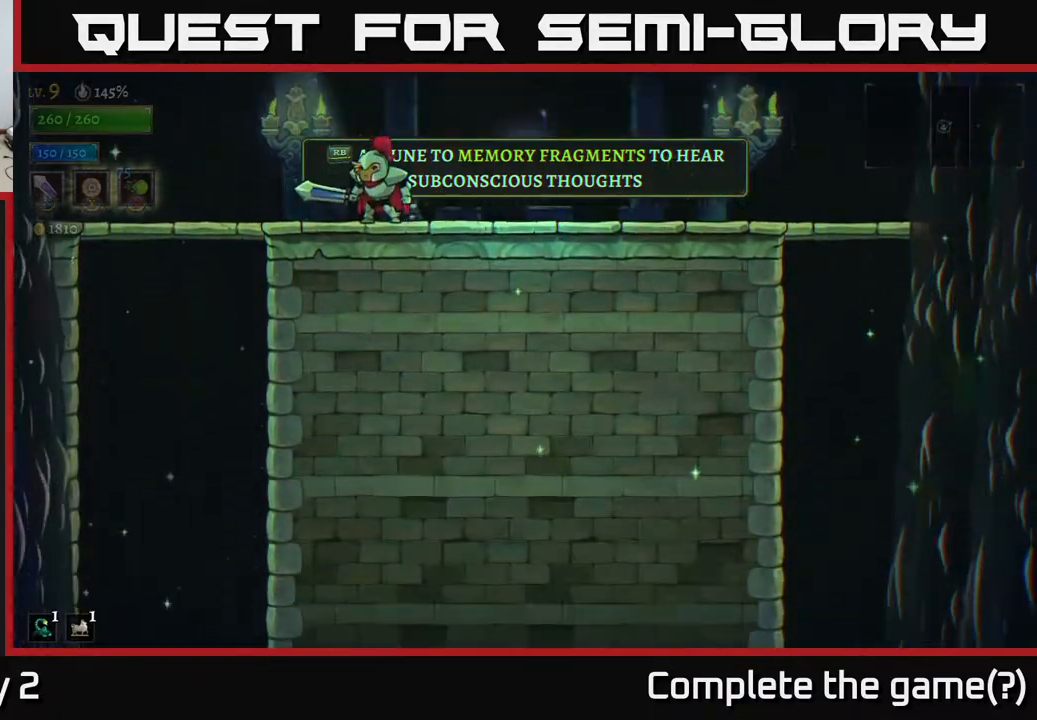
{"buttons": [], "left_stick": "down", "right_stick": "center", "events": [[117, "left_stick", "right"], [350, "right_stick", "center"], [500, "left_stick", "down"]]}
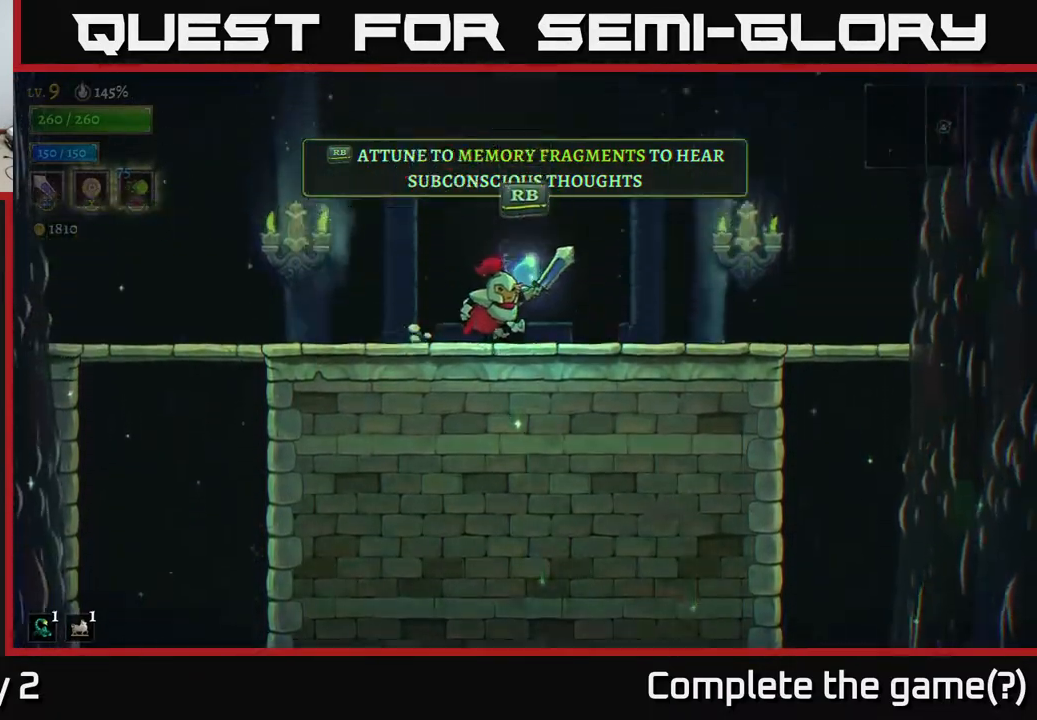
{"buttons": [], "left_stick": "down", "right_stick": "center", "events": [[217, "A", "down"], [283, "A", "up"]]}
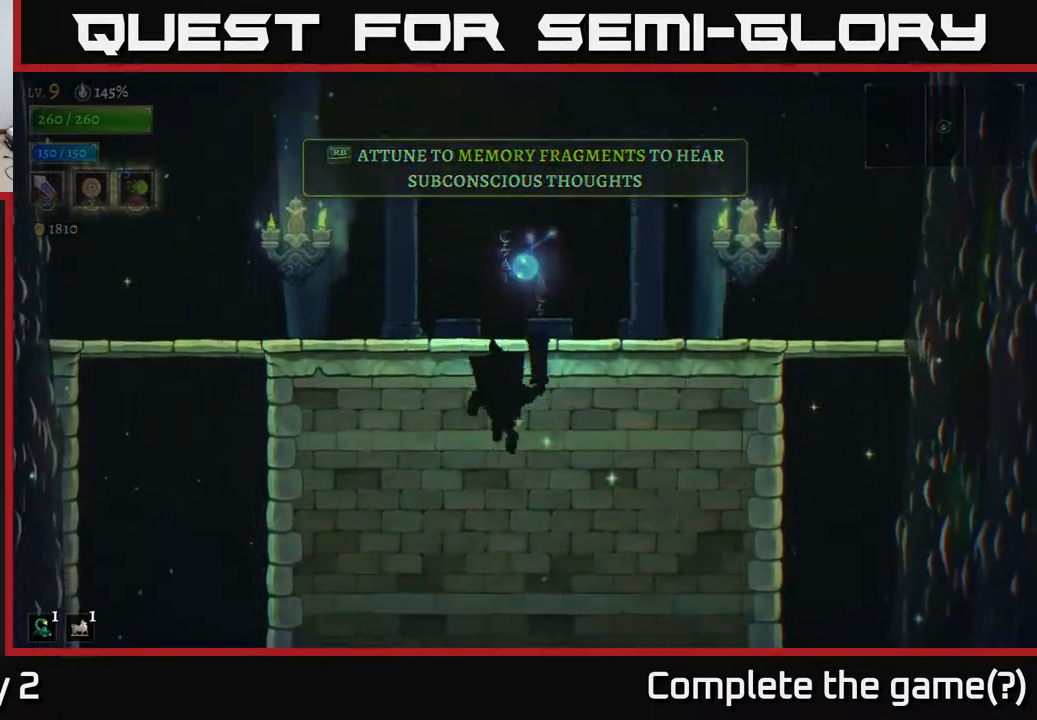
{"buttons": [], "left_stick": "down", "right_stick": "center", "events": [[183, "left_stick", "center"], [367, "left_stick", "down"]]}
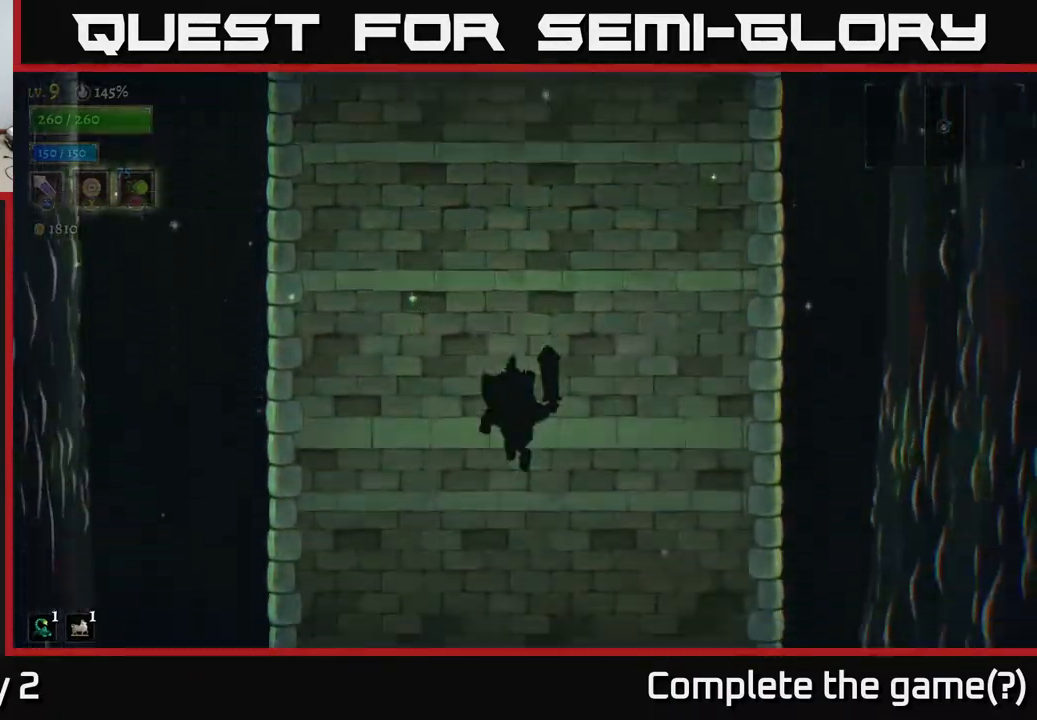
{"buttons": [], "left_stick": "center", "right_stick": "center", "events": [[50, "left_stick", "down-right"], [167, "left_stick", "down"], [433, "left_stick", "center"]]}
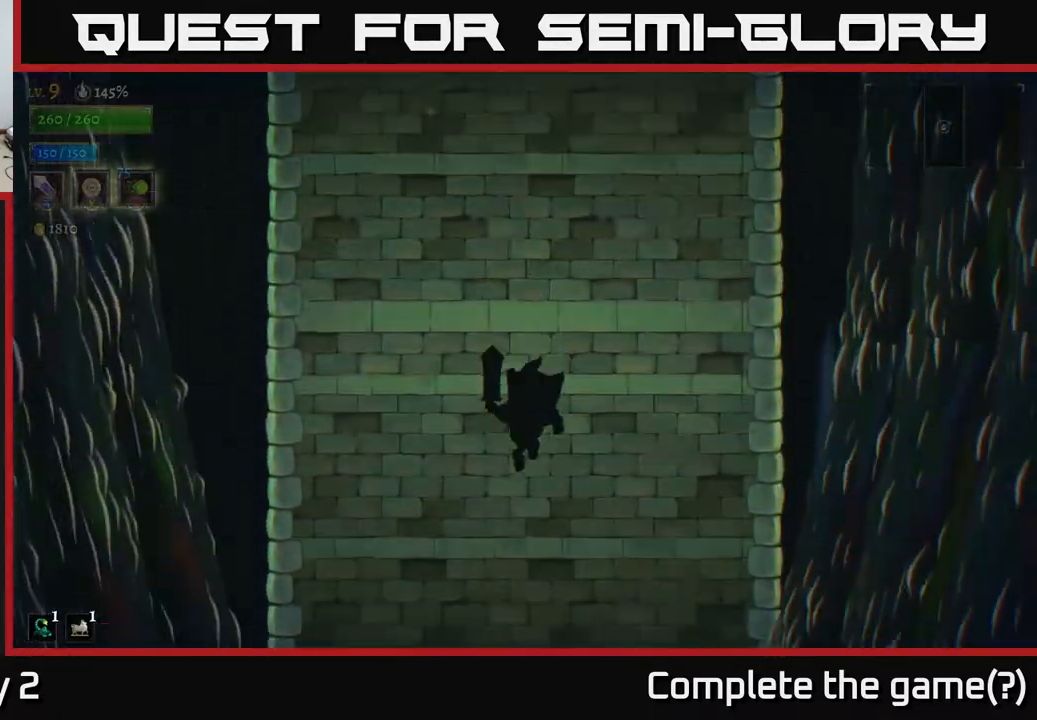
{"buttons": [], "left_stick": "center", "right_stick": "center", "events": []}
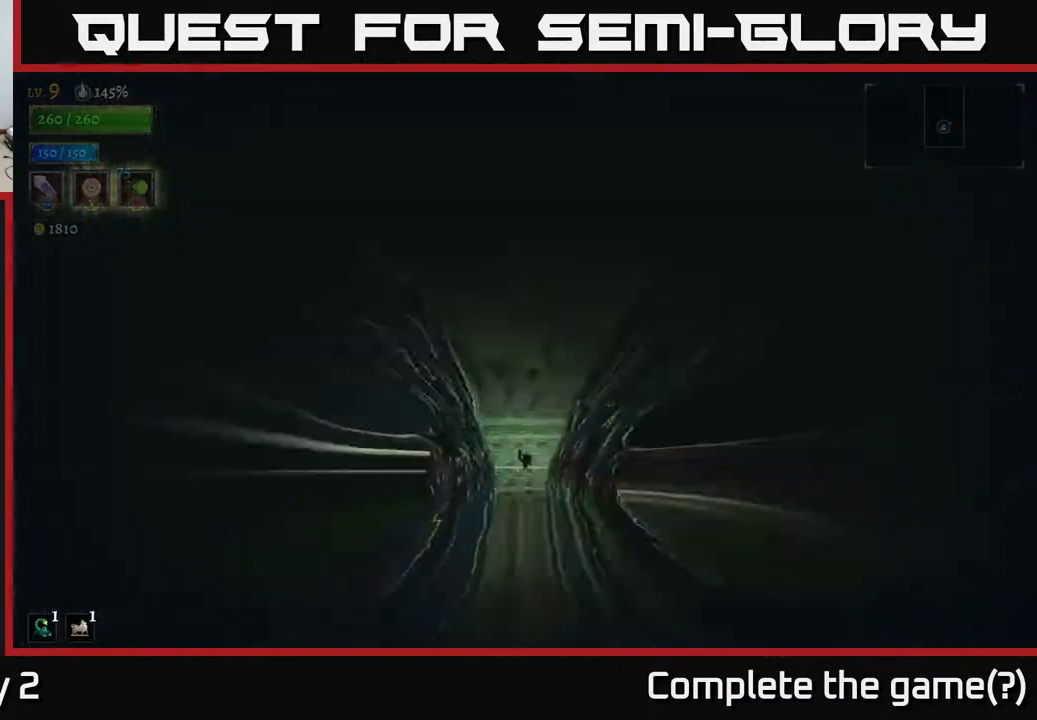
{"buttons": [], "left_stick": "center", "right_stick": "center", "events": []}
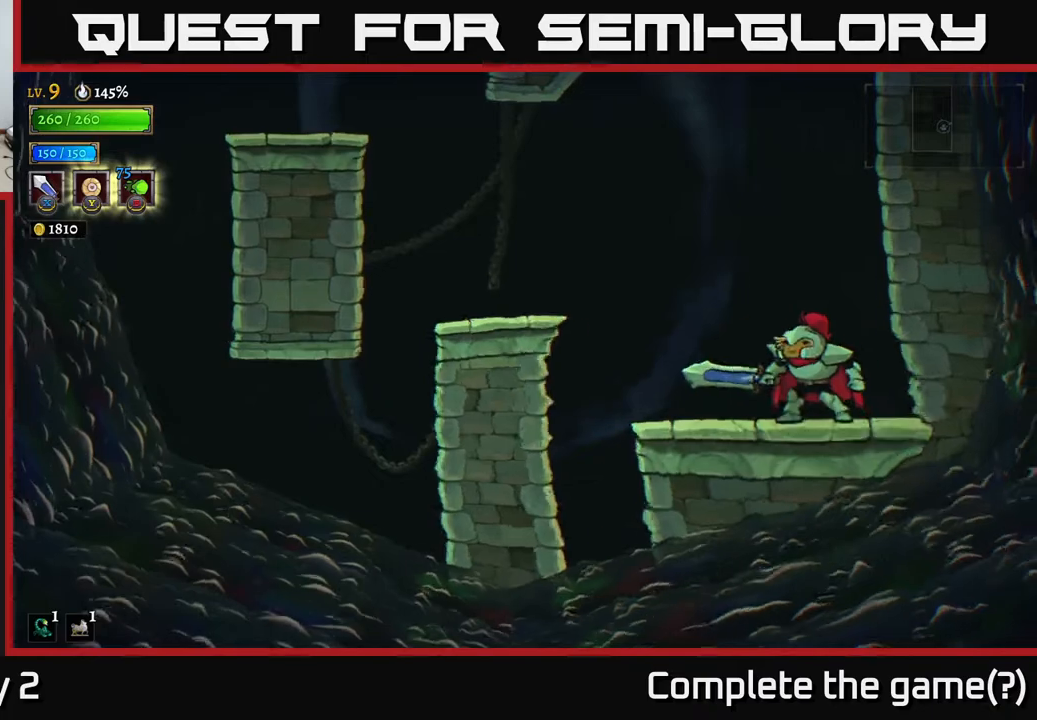
{"buttons": [], "left_stick": "left", "right_stick": "center", "events": [[367, "left_stick", "left"]]}
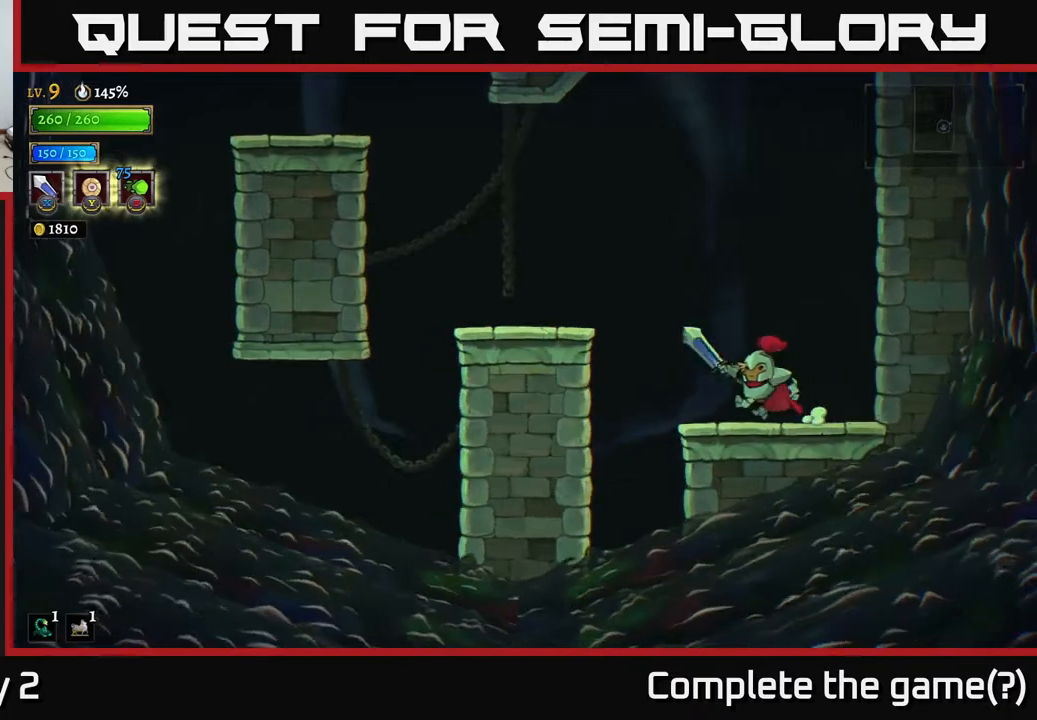
{"buttons": [], "left_stick": "left", "right_stick": "center", "events": [[67, "A", "down"], [200, "A", "up"]]}
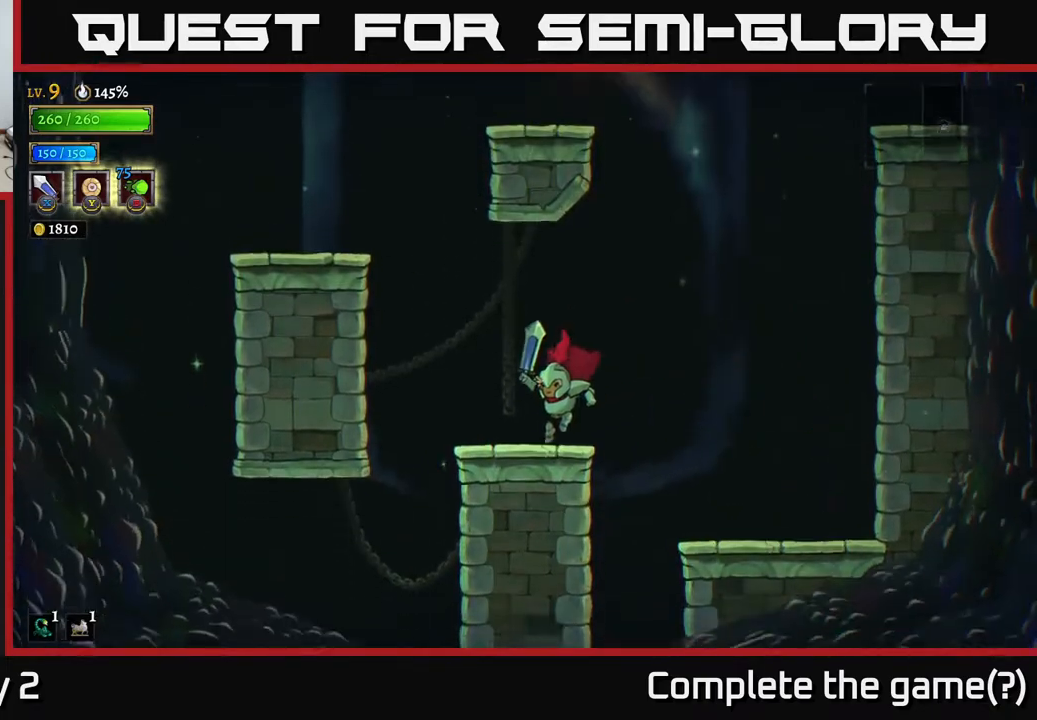
{"buttons": [], "left_stick": "left", "right_stick": "center", "events": [[200, "A", "down"], [500, "A", "up"]]}
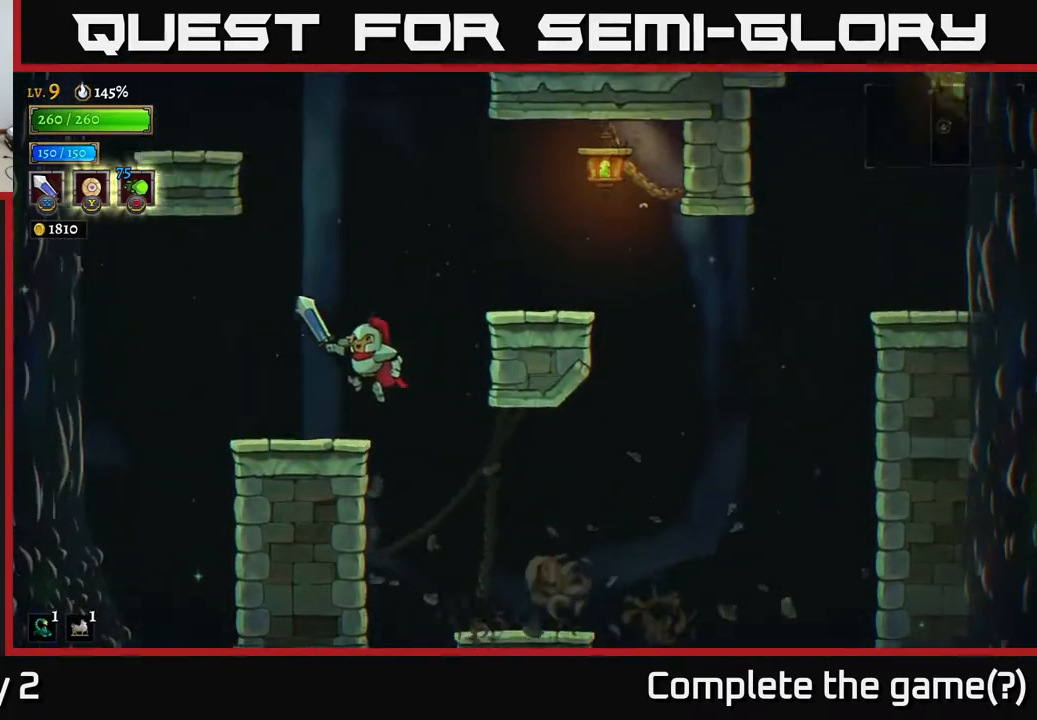
{"buttons": ["A"], "left_stick": "right", "right_stick": "center", "events": [[233, "left_stick", "center"], [300, "left_stick", "right"], [350, "A", "down"]]}
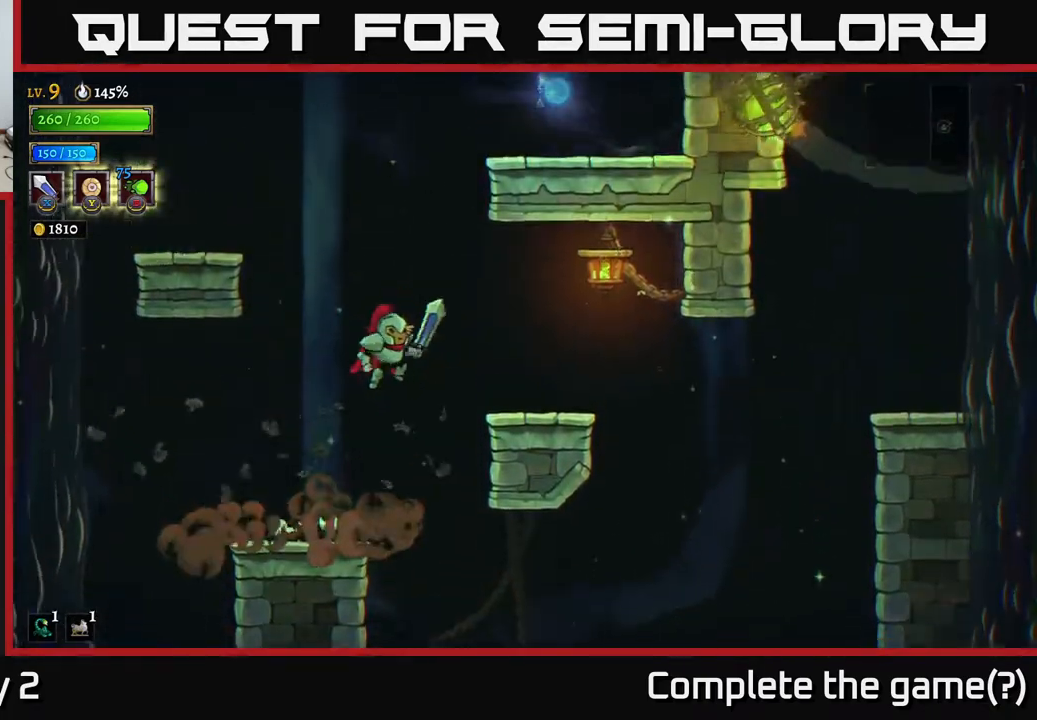
{"buttons": [], "left_stick": "center", "right_stick": "center", "events": [[50, "X", "down"], [150, "A", "up"], [183, "X", "up"], [417, "left_stick", "center"]]}
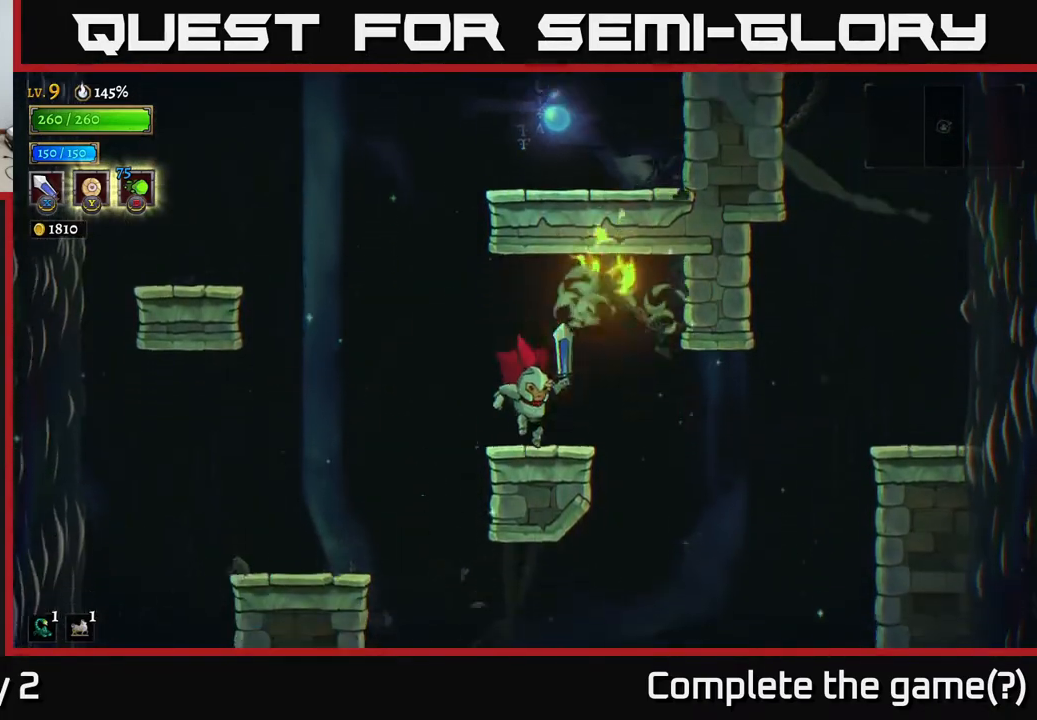
{"buttons": ["A"], "left_stick": "right", "right_stick": "center", "events": [[50, "left_stick", "left"], [167, "A", "down"], [400, "left_stick", "center"], [450, "left_stick", "right"]]}
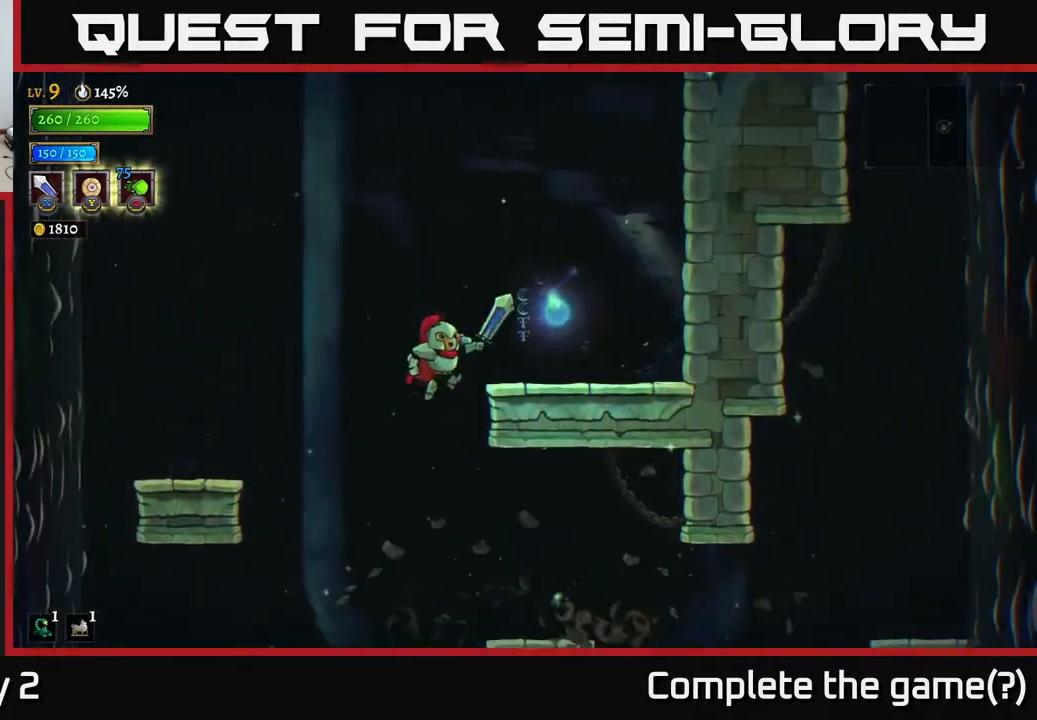
{"buttons": [], "left_stick": "center", "right_stick": "center", "events": [[317, "A", "up"], [367, "left_stick", "center"]]}
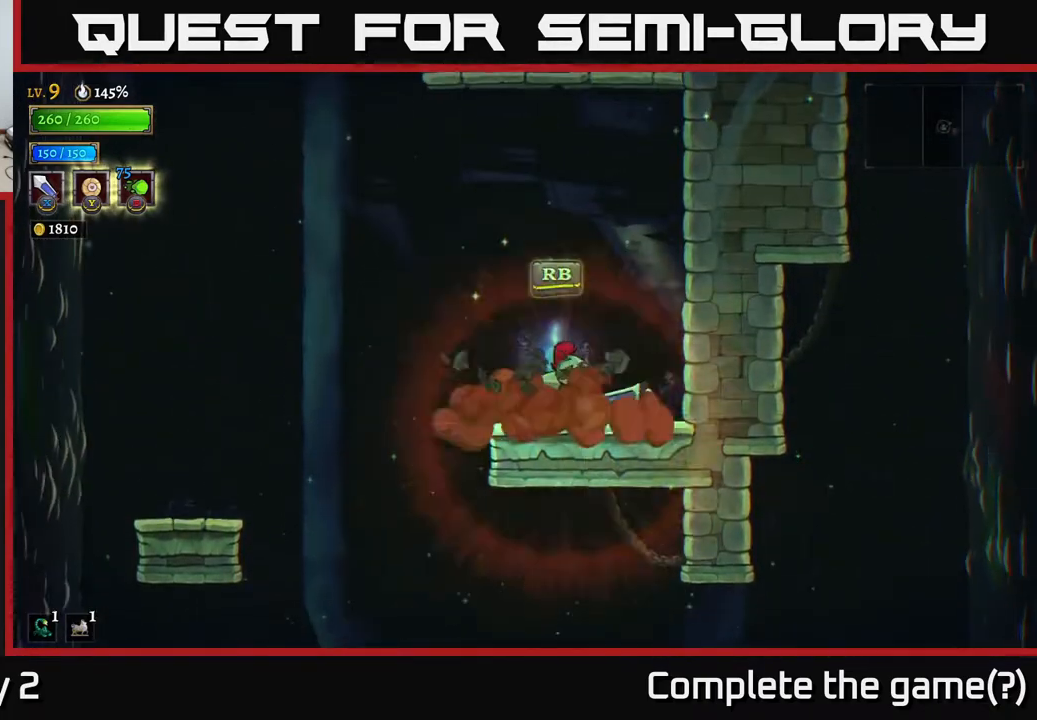
{"buttons": [], "left_stick": "center", "right_stick": "center", "events": [[50, "R1", "down"], [117, "R1", "up"]]}